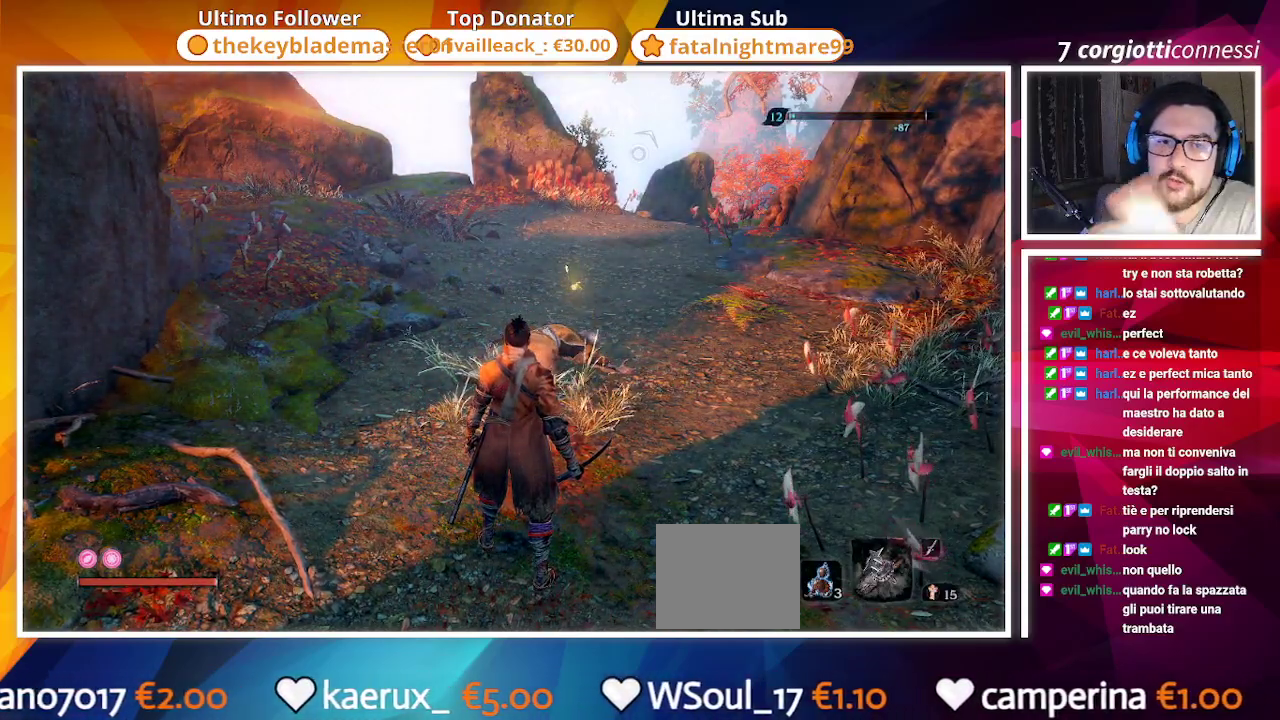
Gameplay with a controller (PlayStation layout); each line is a JSON object with the inputs held at the frame after it. "events" lists button and stick changes between this image and that frame as [ms after this image, input, new state], when the widget could be followed in between.
{"buttons": [], "left_stick": "up", "right_stick": "center", "events": [[450, "left_stick", "up"]]}
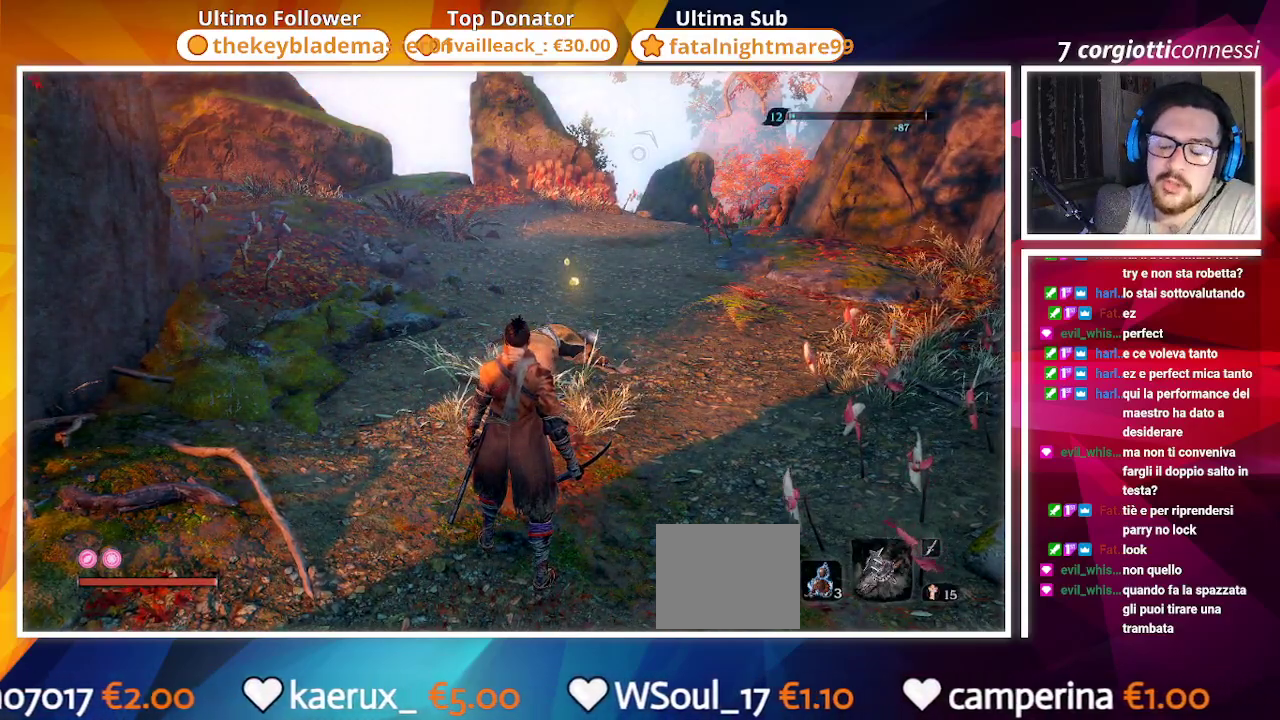
{"buttons": [], "left_stick": "up", "right_stick": "center", "events": []}
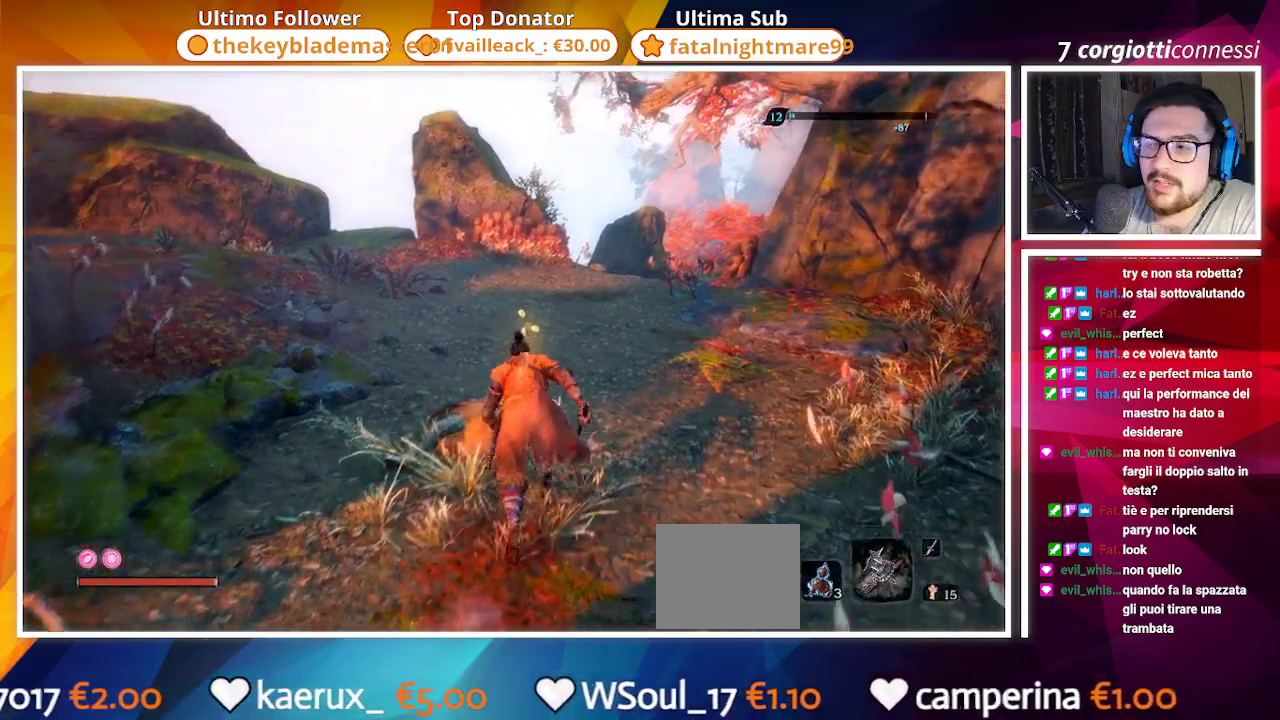
{"buttons": ["SQUARE"], "left_stick": "up", "right_stick": "left", "events": [[133, "SQUARE", "down"], [350, "right_stick", "left"]]}
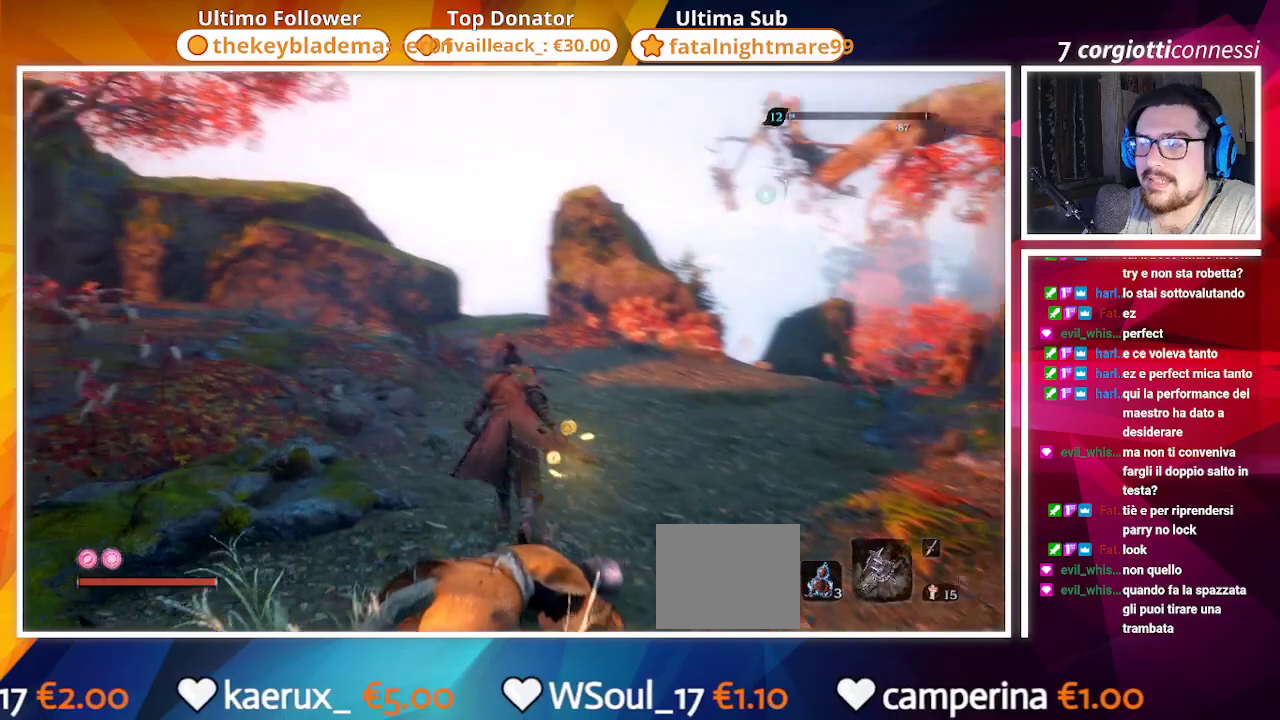
{"buttons": ["SQUARE"], "left_stick": "up", "right_stick": "left", "events": []}
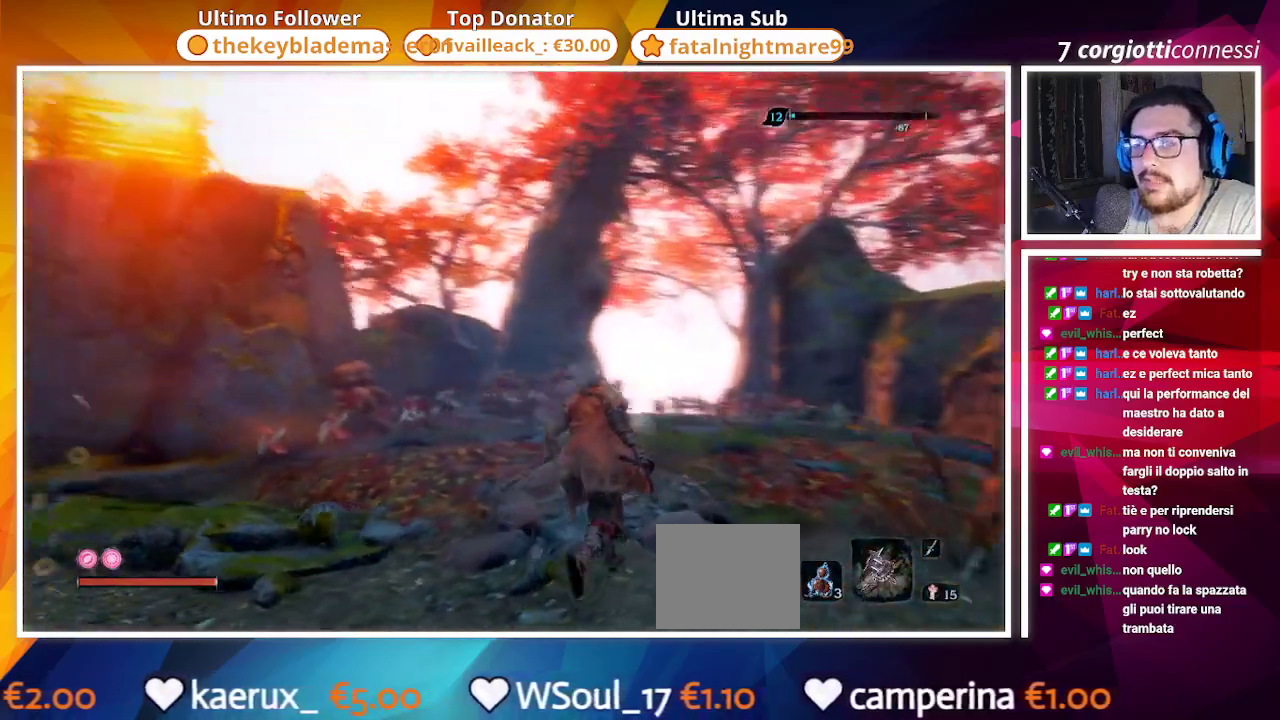
{"buttons": ["SQUARE"], "left_stick": "center", "right_stick": "center", "events": [[283, "right_stick", "center"], [433, "left_stick", "center"]]}
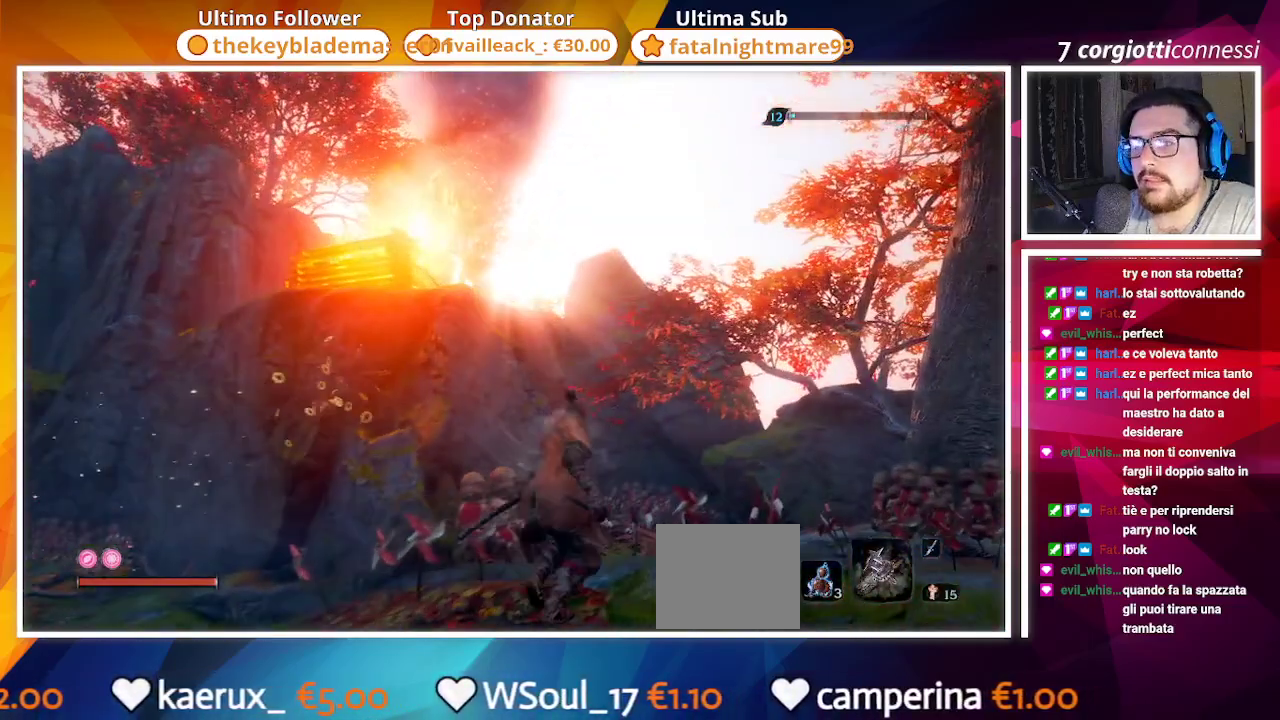
{"buttons": ["CROSS"], "left_stick": "up", "right_stick": "center", "events": [[33, "right_stick", "down-left"], [67, "left_stick", "up"], [250, "SQUARE", "up"], [283, "right_stick", "center"], [300, "CROSS", "down"]]}
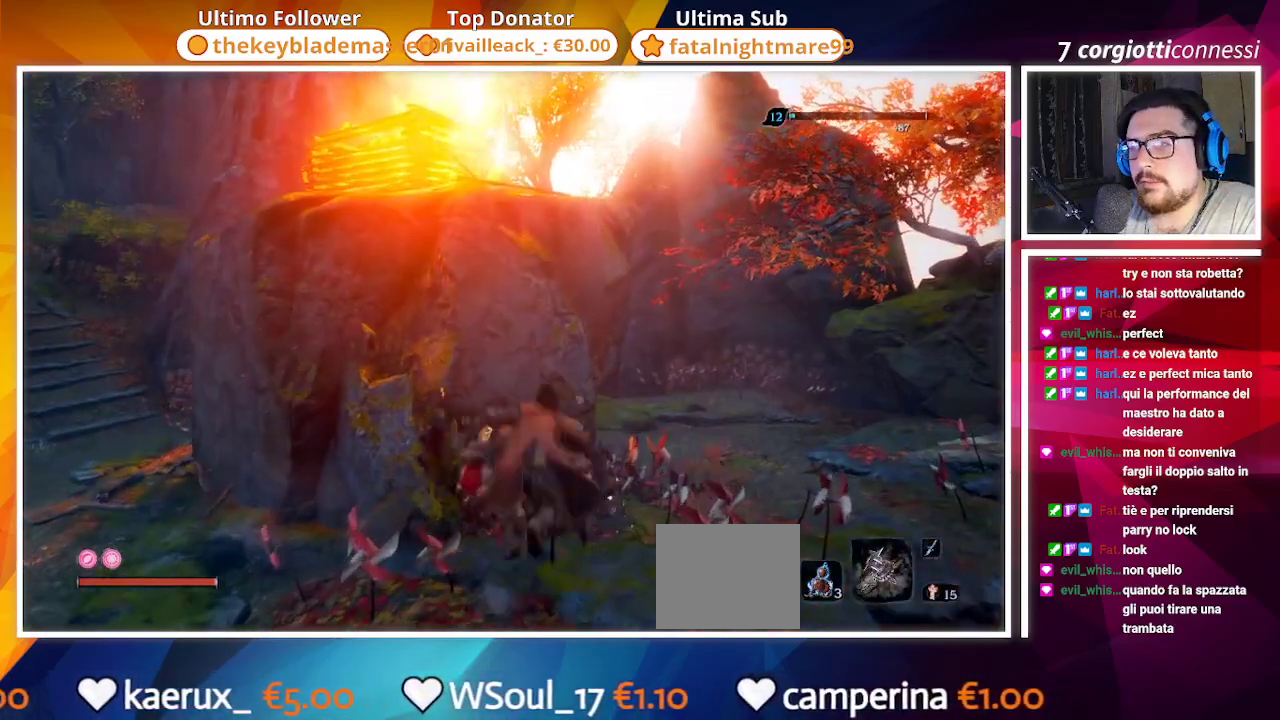
{"buttons": [], "left_stick": "center", "right_stick": "left", "events": [[150, "right_stick", "down-left"], [367, "right_stick", "center"], [467, "left_stick", "center"], [467, "right_stick", "left"], [500, "CROSS", "up"]]}
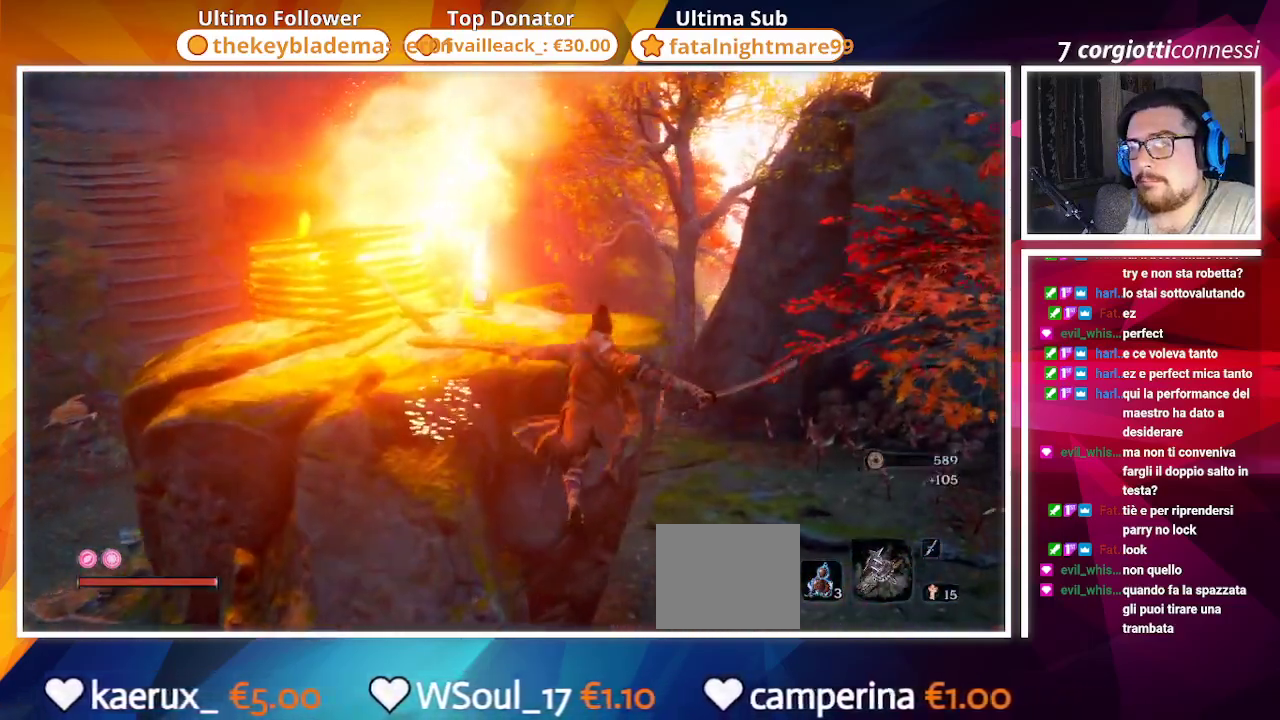
{"buttons": [], "left_stick": "left", "right_stick": "center"}
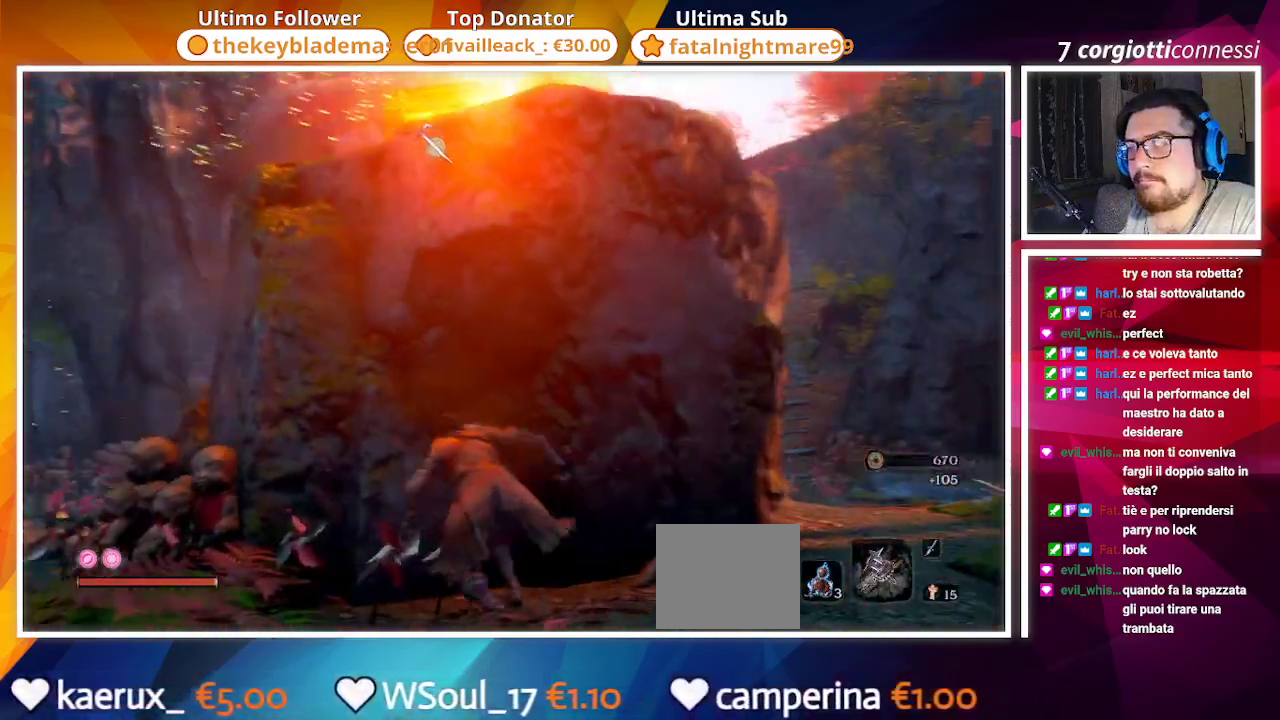
{"buttons": ["CROSS"], "left_stick": "up", "right_stick": "down-right", "events": [[200, "right_stick", "down-right"], [250, "left_stick", "up"], [283, "CROSS", "down"]]}
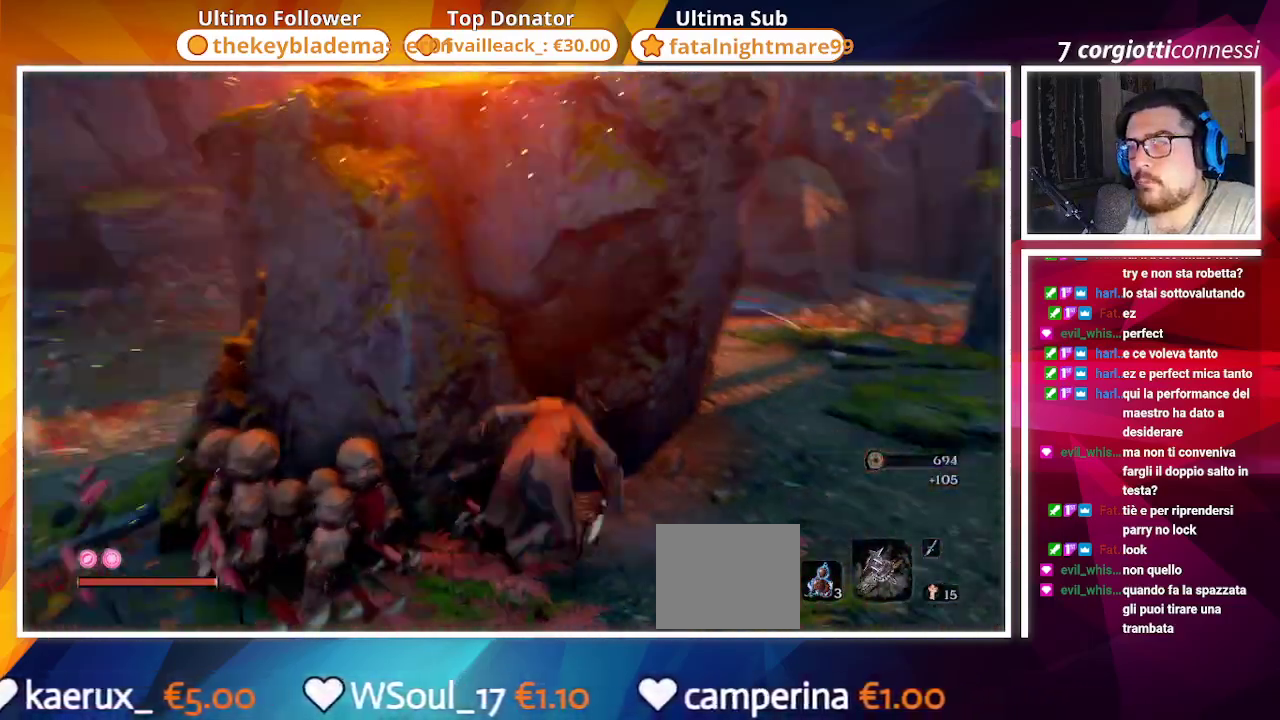
{"buttons": [], "left_stick": "up-left", "right_stick": "down-left", "events": [[83, "CROSS", "up"], [83, "right_stick", "center"], [200, "left_stick", "up-left"], [267, "CROSS", "down"], [383, "CROSS", "up"], [433, "right_stick", "down-left"]]}
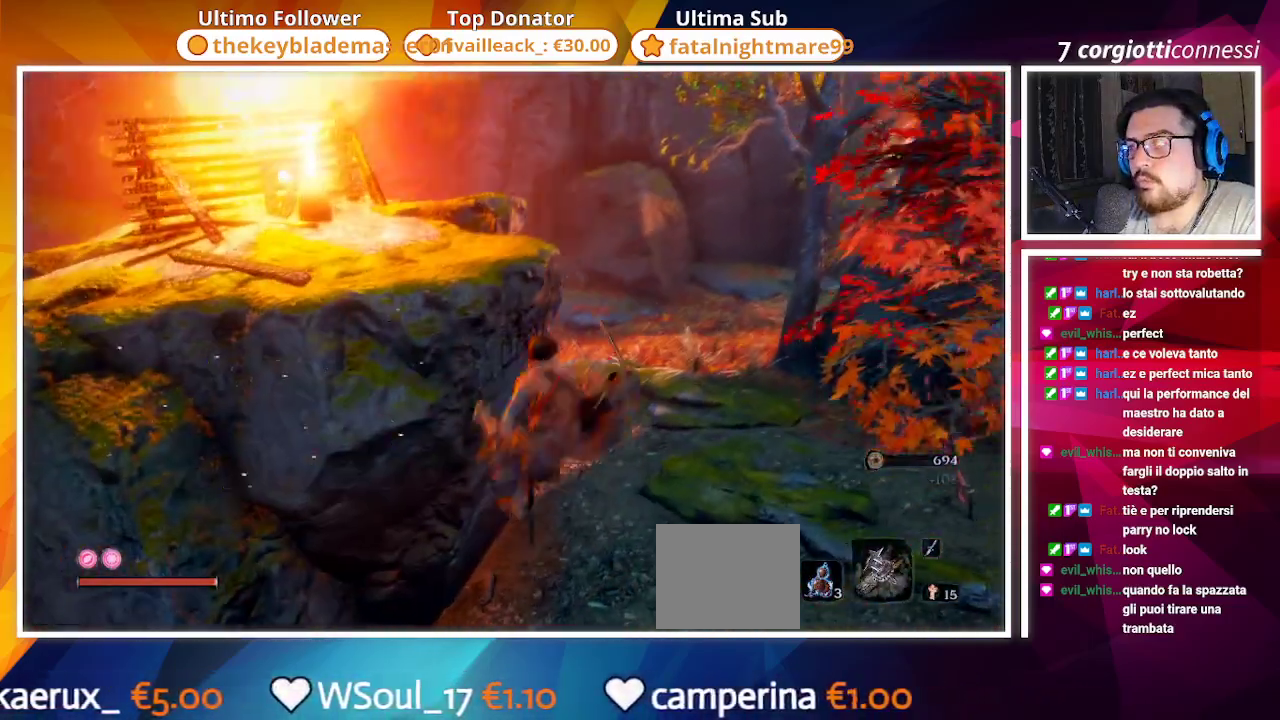
{"buttons": [], "left_stick": "up", "right_stick": "center", "events": [[250, "right_stick", "center"], [283, "left_stick", "center"], [483, "left_stick", "up"]]}
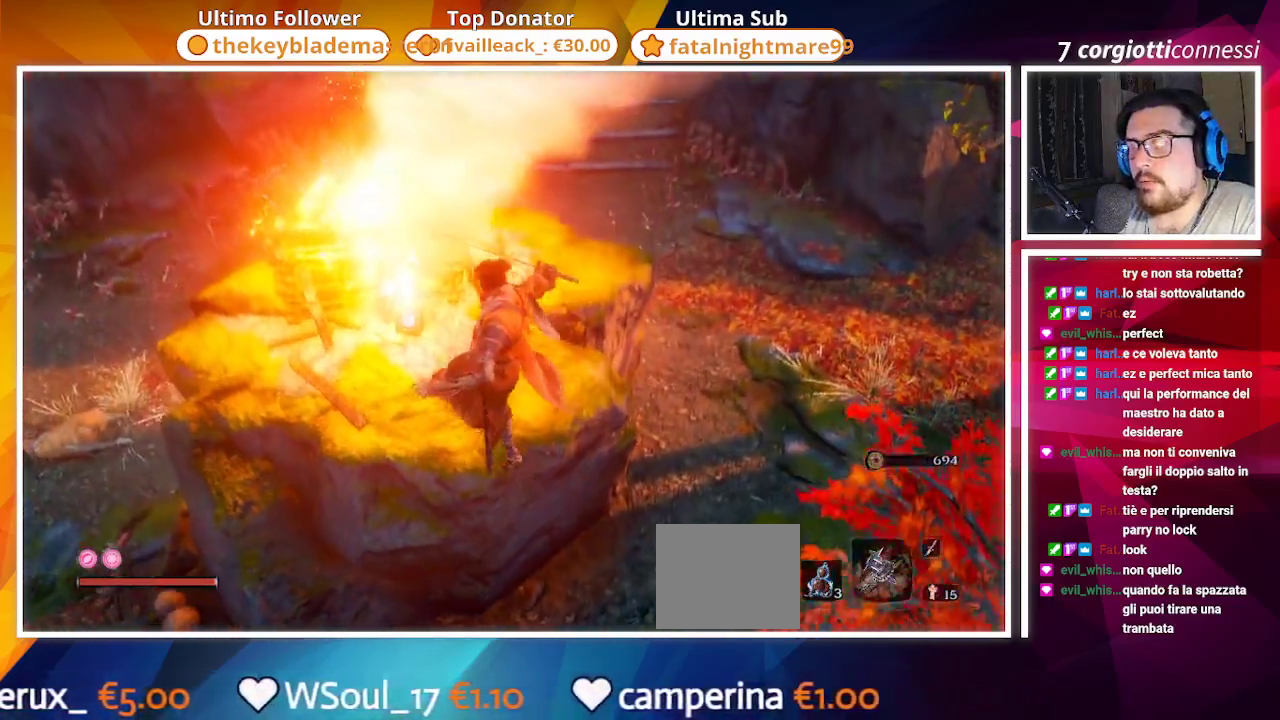
{"buttons": [], "left_stick": "up", "right_stick": "center", "events": [[33, "right_stick", "down"], [133, "right_stick", "left"], [167, "left_stick", "center"], [200, "right_stick", "center"], [383, "left_stick", "up"]]}
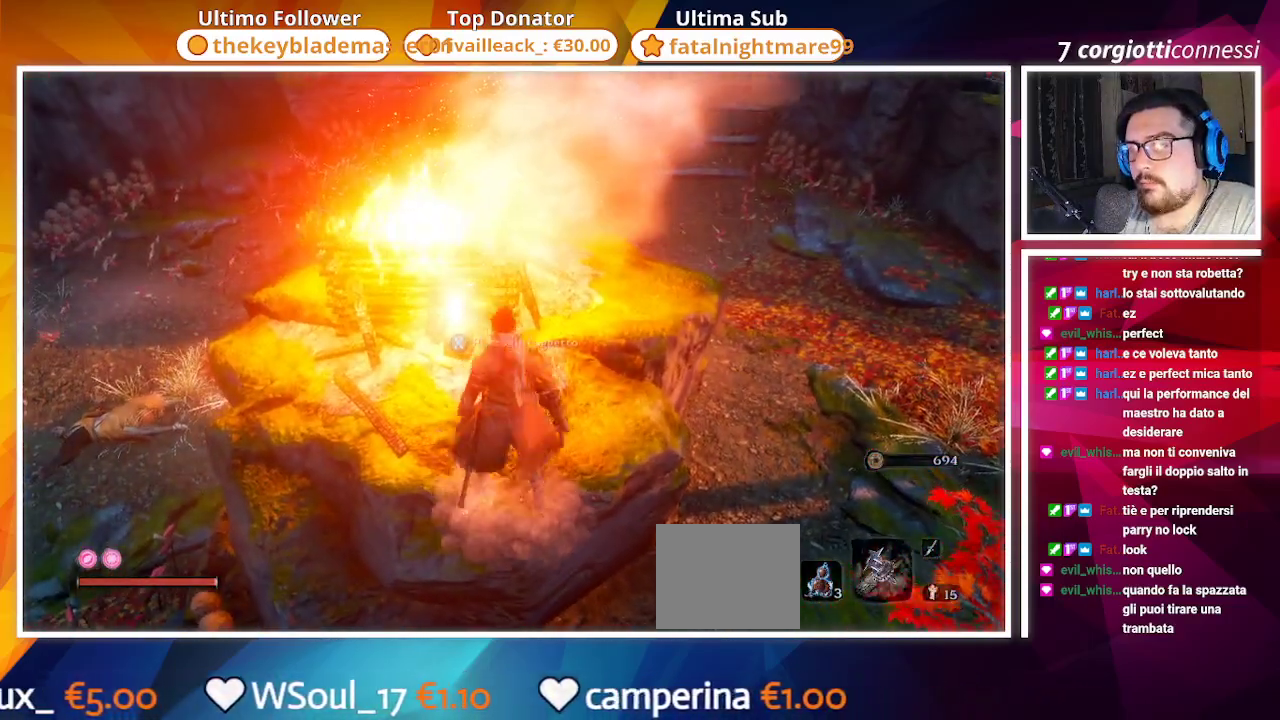
{"buttons": [], "left_stick": "center", "right_stick": "left", "events": [[33, "SQUARE", "down"], [50, "left_stick", "center"], [167, "SQUARE", "up"], [367, "right_stick", "left"]]}
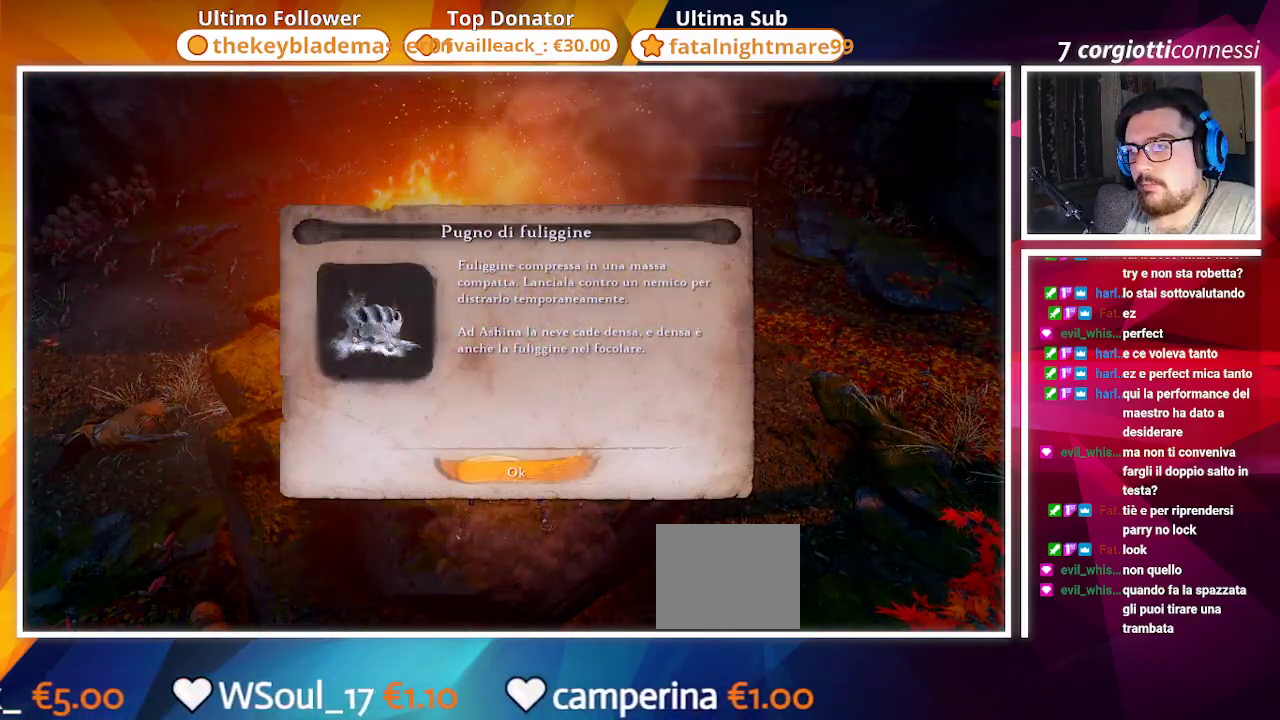
{"buttons": [], "left_stick": "up-left", "right_stick": "up-left", "events": [[67, "right_stick", "up-left"], [100, "CROSS", "down"], [133, "left_stick", "left"], [167, "CROSS", "up"], [183, "left_stick", "up-left"]]}
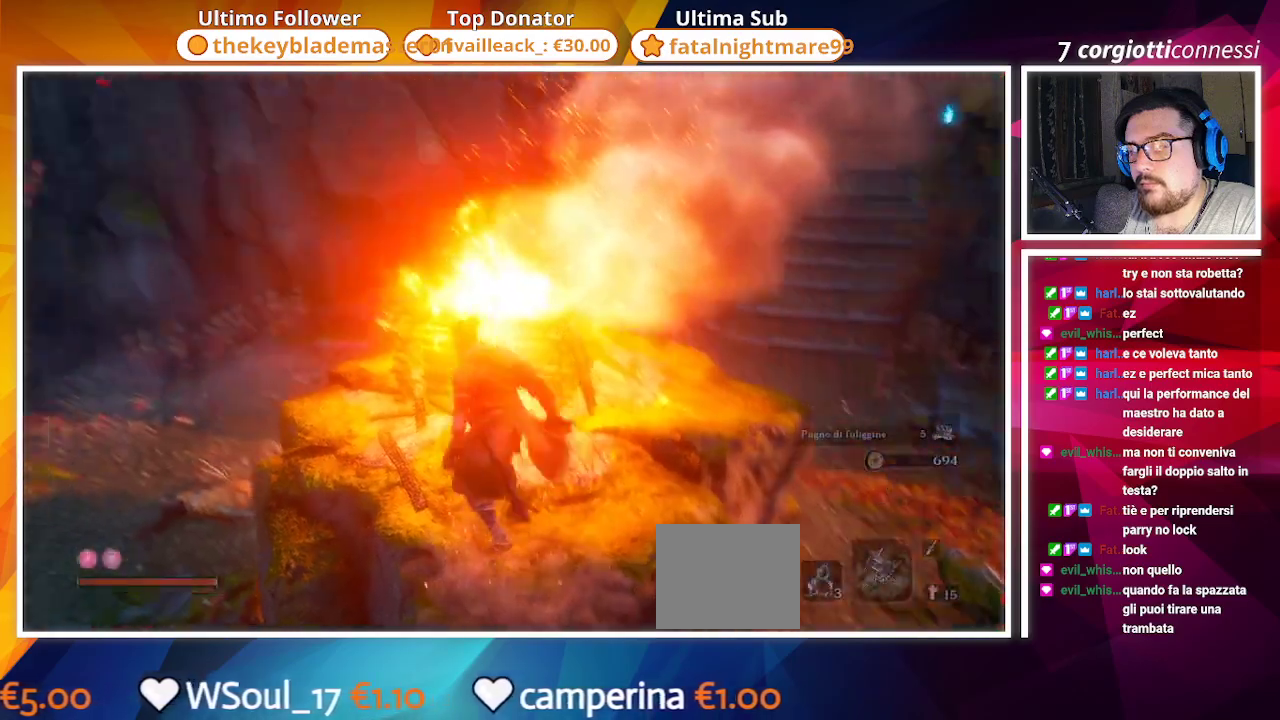
{"buttons": [], "left_stick": "up-left", "right_stick": "center", "events": [[417, "right_stick", "center"]]}
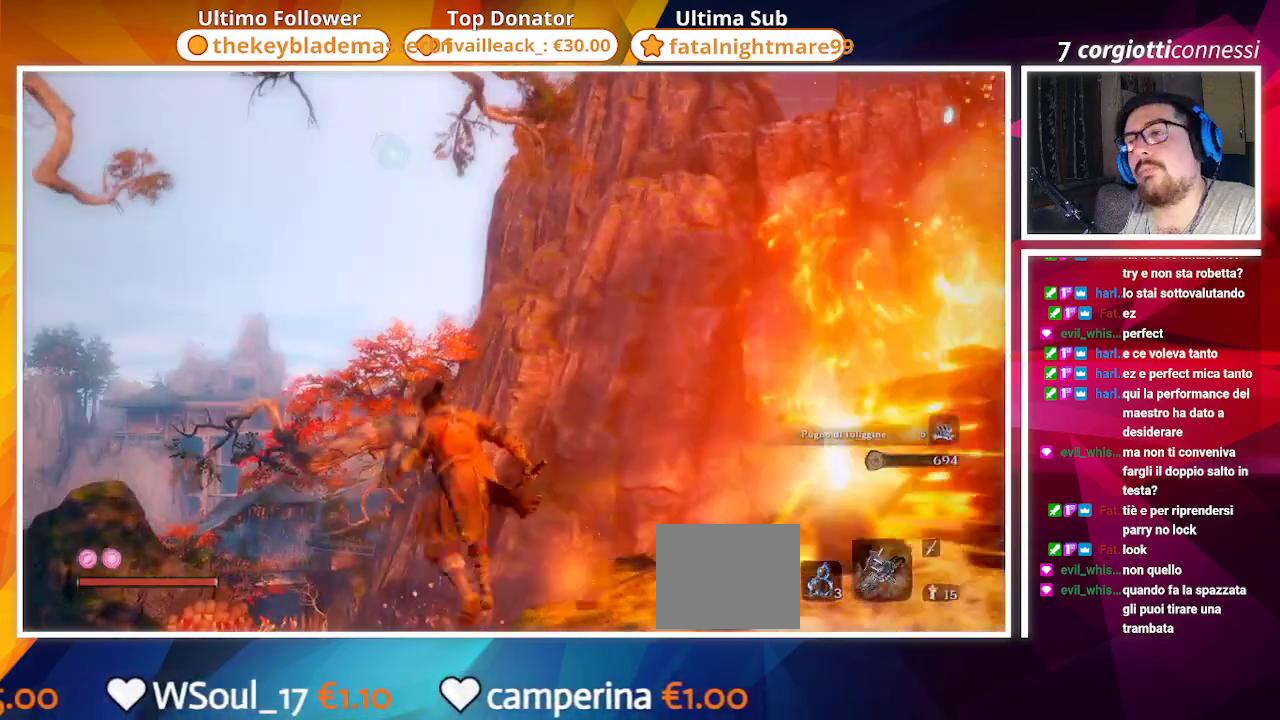
{"buttons": [], "left_stick": "up", "right_stick": "up", "events": [[83, "right_stick", "right"], [183, "left_stick", "up"], [250, "right_stick", "up-right"], [350, "right_stick", "up"]]}
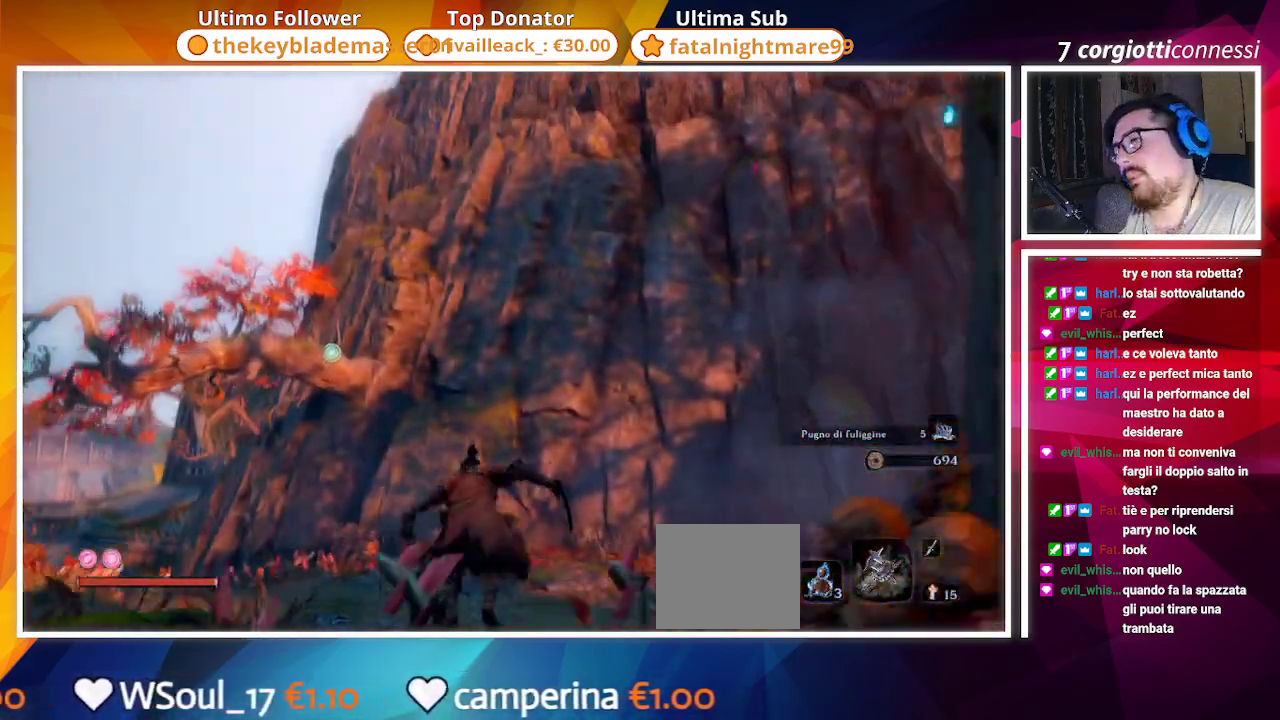
{"buttons": ["L2"], "left_stick": "up", "right_stick": "left", "events": [[117, "CROSS", "down"], [117, "right_stick", "up-right"], [283, "CROSS", "up"], [350, "right_stick", "down-left"], [450, "L2", "down"], [467, "right_stick", "left"]]}
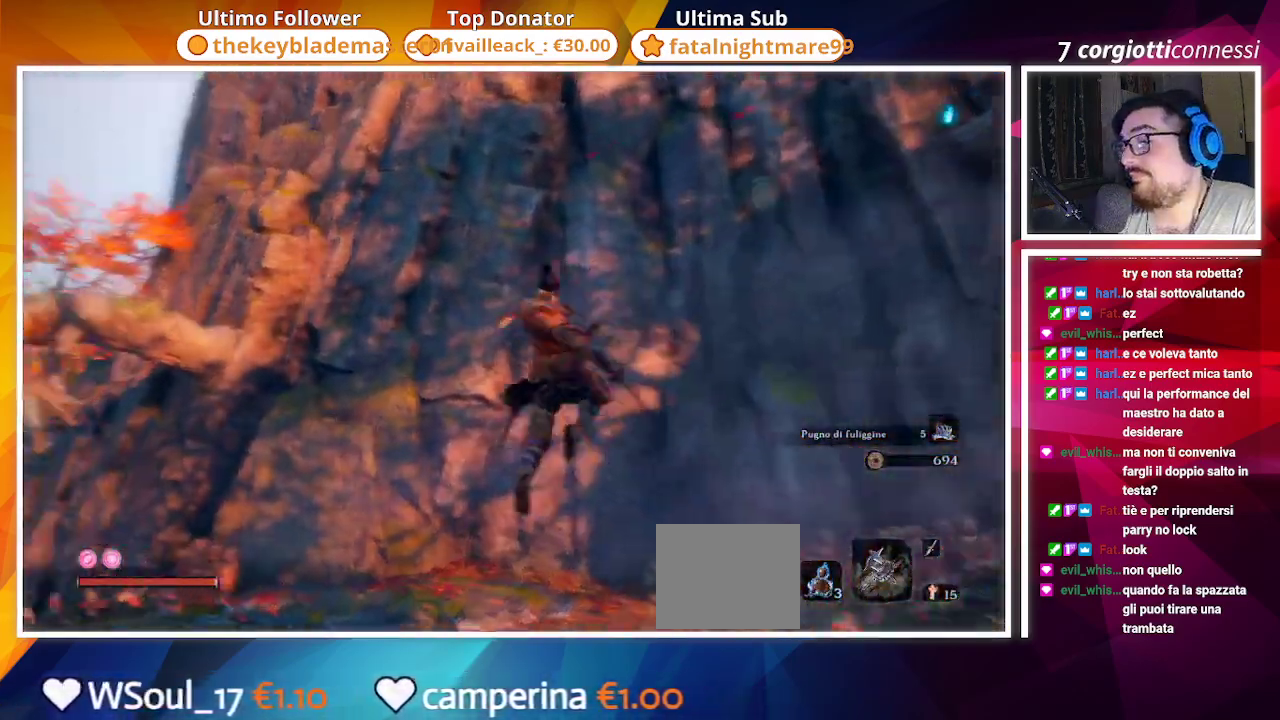
{"buttons": [], "left_stick": "up", "right_stick": "center", "events": [[100, "L2", "up"], [167, "L2", "down"], [250, "right_stick", "center"], [283, "L2", "up"], [300, "L2", "down"], [333, "L2", "up"]]}
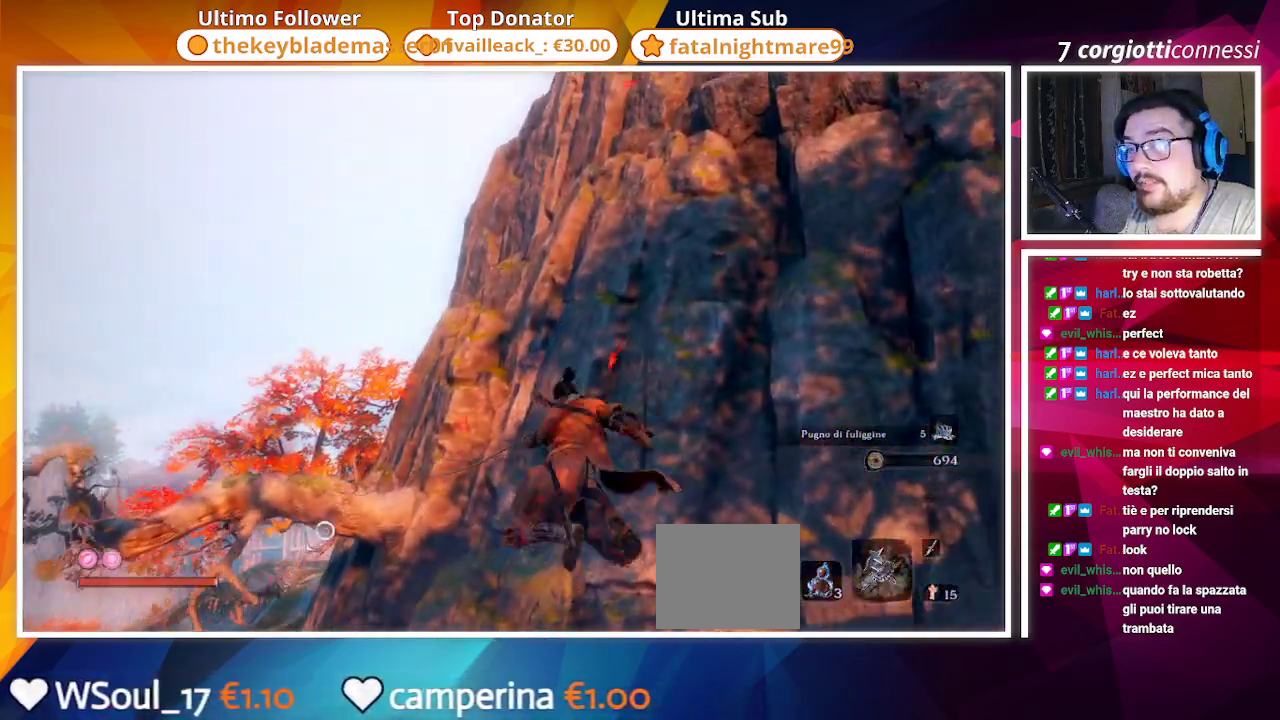
{"buttons": ["L2"], "left_stick": "center", "right_stick": "right", "events": [[67, "right_stick", "right"], [167, "right_stick", "up-right"], [250, "left_stick", "center"], [400, "right_stick", "right"], [500, "L2", "down"]]}
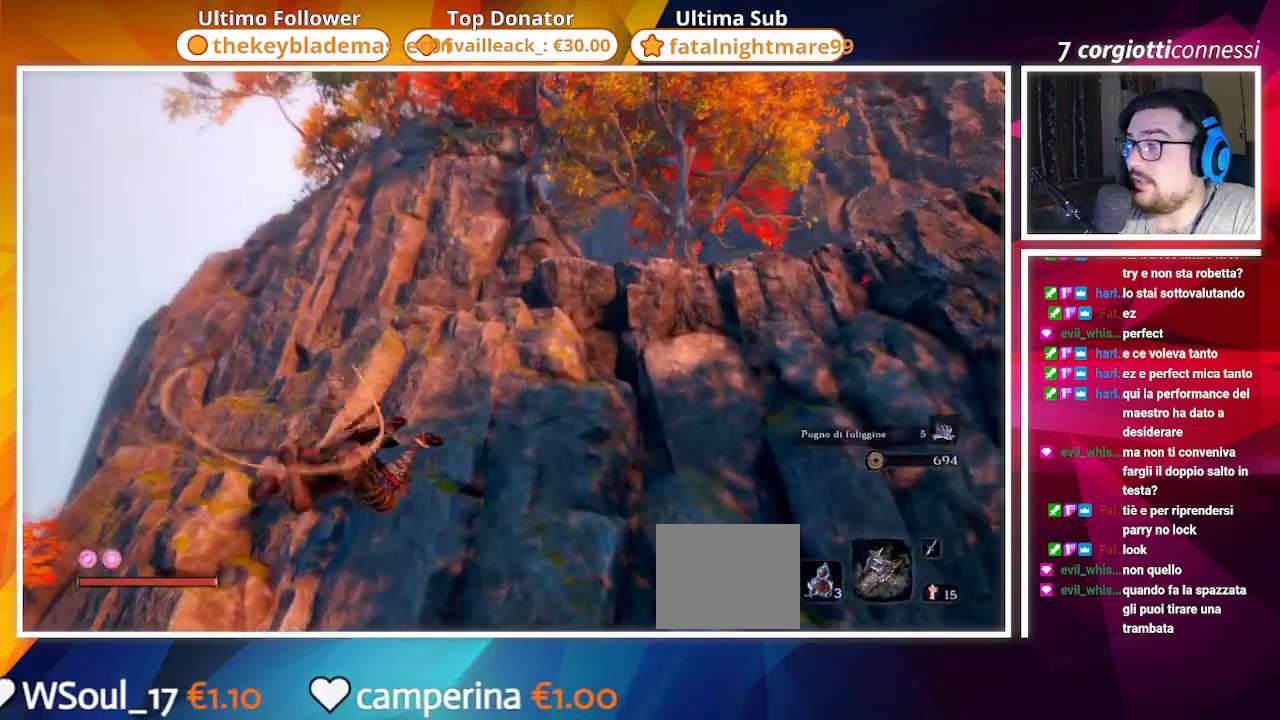
{"buttons": [], "left_stick": "center", "right_stick": "right", "events": [[133, "L2", "up"]]}
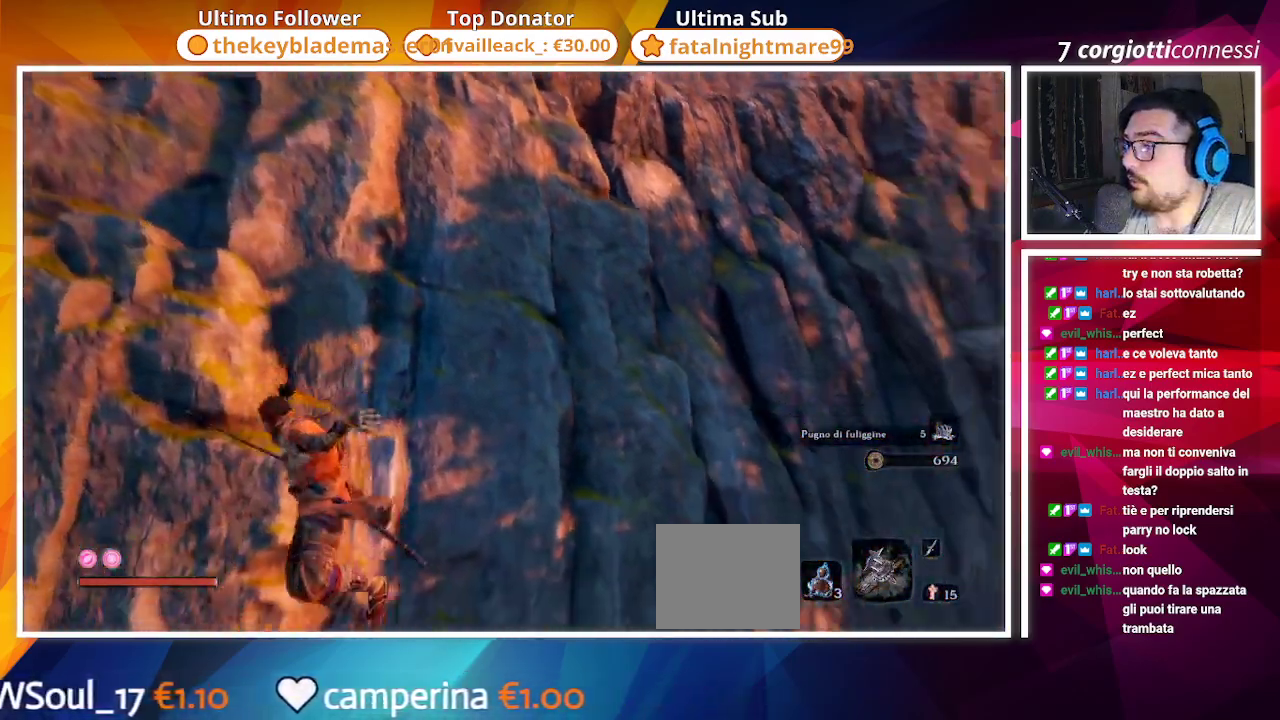
{"buttons": ["CROSS"], "left_stick": "up", "right_stick": "up", "events": [[217, "left_stick", "up"], [217, "right_stick", "center"], [383, "CROSS", "down"], [450, "right_stick", "up"]]}
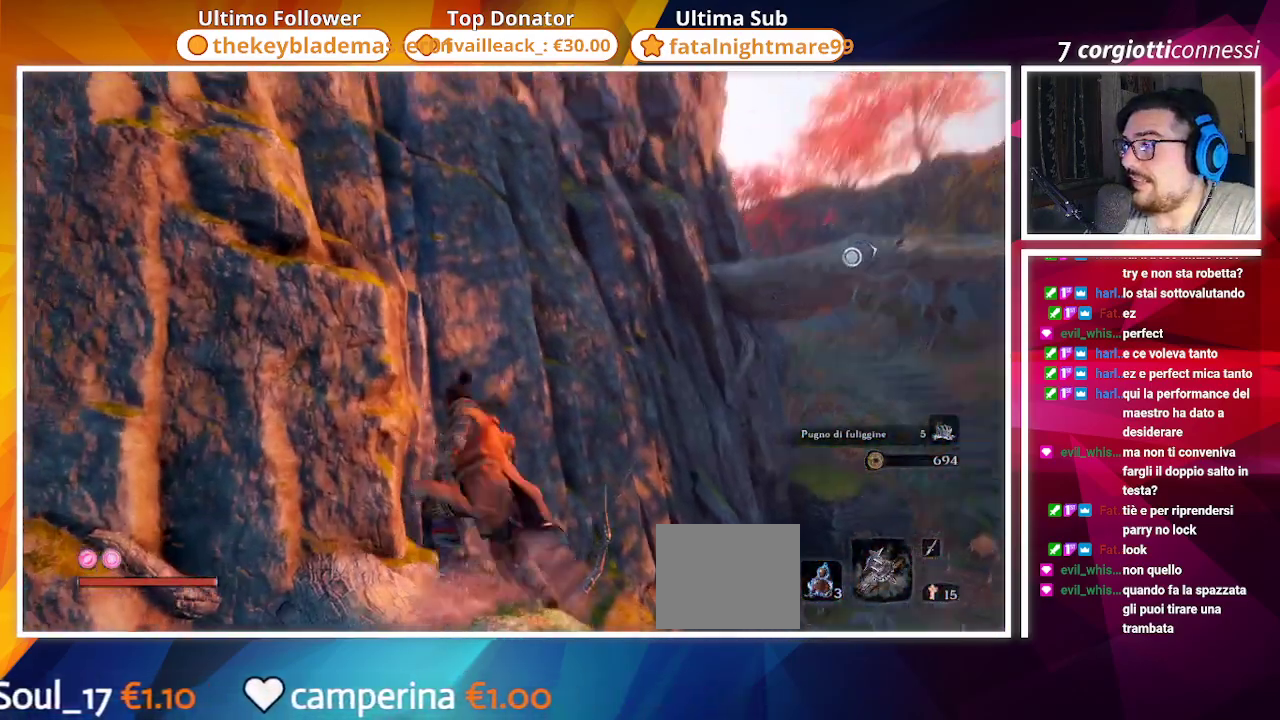
{"buttons": [], "left_stick": "up", "right_stick": "center", "events": [[83, "right_stick", "right"], [117, "CROSS", "up"], [167, "L2", "down"], [183, "right_stick", "center"], [283, "L2", "up"], [350, "L2", "down"], [483, "L2", "up"]]}
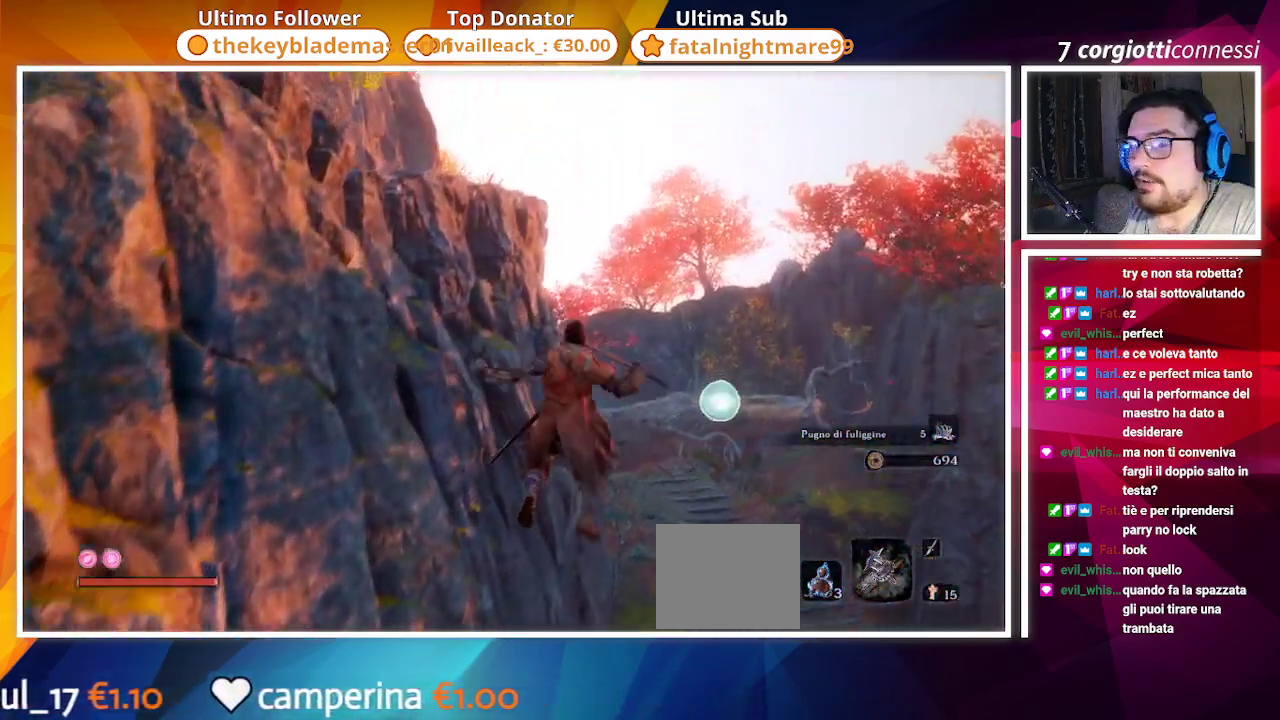
{"buttons": [], "left_stick": "up", "right_stick": "center", "events": [[17, "L2", "down"], [183, "L2", "up"]]}
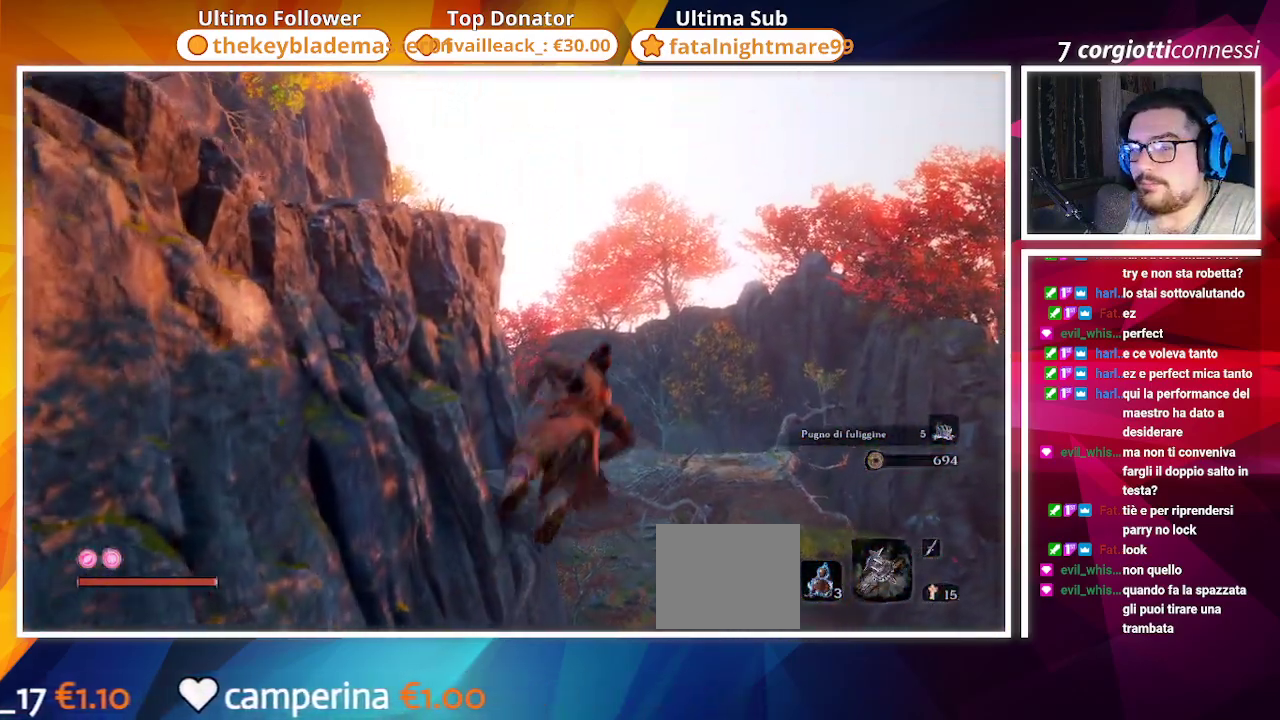
{"buttons": [], "left_stick": "up", "right_stick": "up-left", "events": [[333, "right_stick", "up-left"]]}
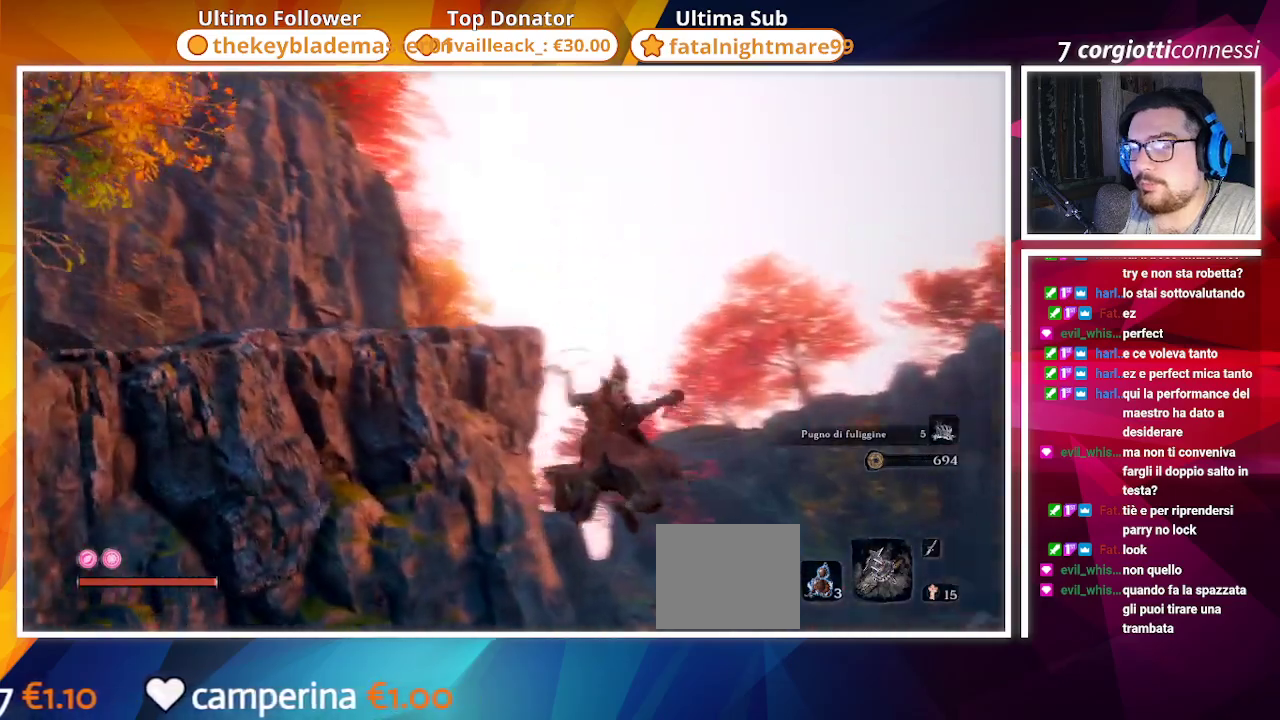
{"buttons": [], "left_stick": "up", "right_stick": "left", "events": [[283, "right_stick", "left"]]}
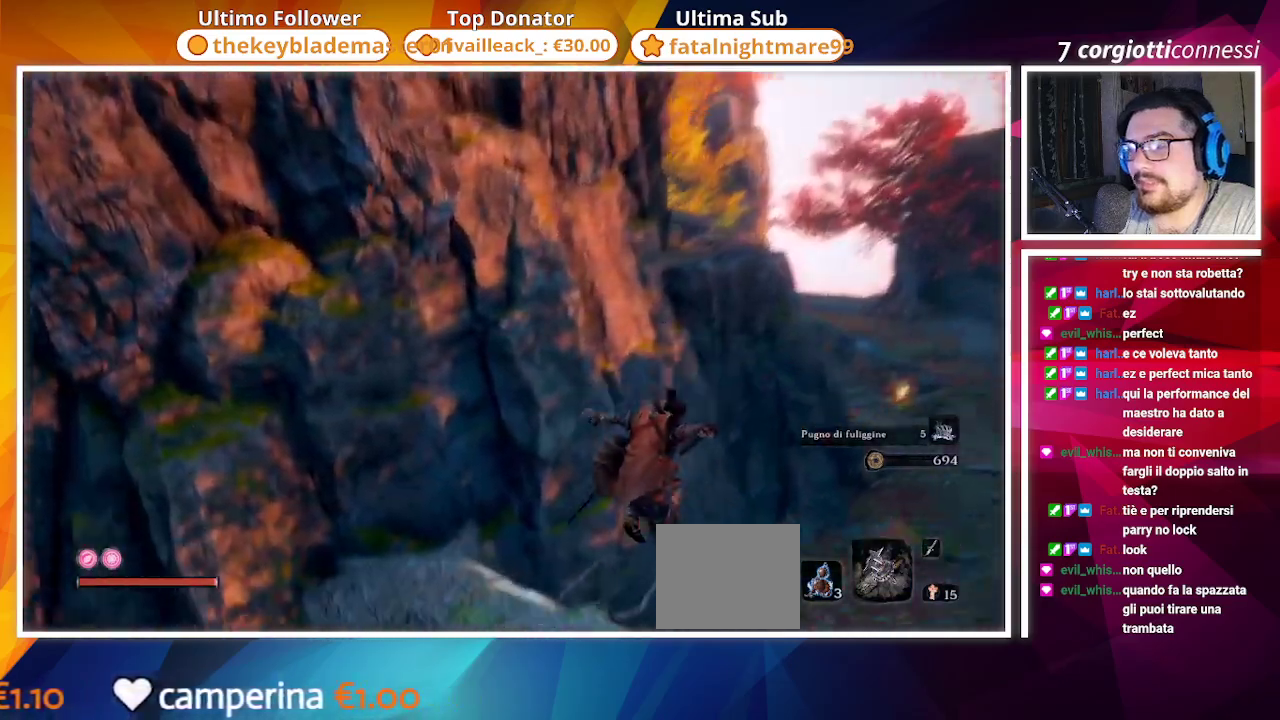
{"buttons": ["CROSS"], "left_stick": "up", "right_stick": "center", "events": [[267, "right_stick", "center"], [383, "CROSS", "down"]]}